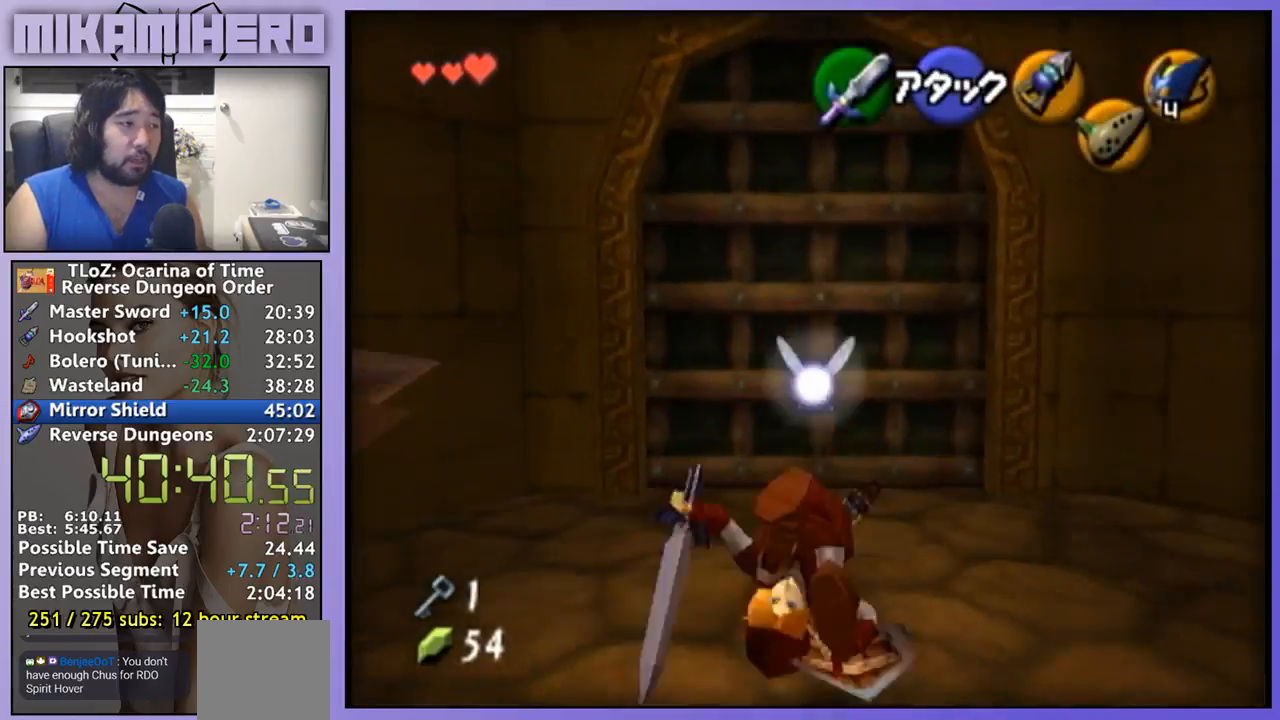
Gameplay with a controller (Nintendo layout); each line is a JSON object with the inputs held at the frame after it. "events" lists button and stick changes between this image and that frame as [ms after this image, input, new state], when the widget could be followed in between. Not read: L3 R1 R3 START.
{"buttons": [], "left_stick": "center", "right_stick": "center", "events": [[67, "A", "up"], [133, "left_stick", "center"], [167, "A", "down"], [233, "A", "up"], [400, "A", "down"], [467, "A", "up"]]}
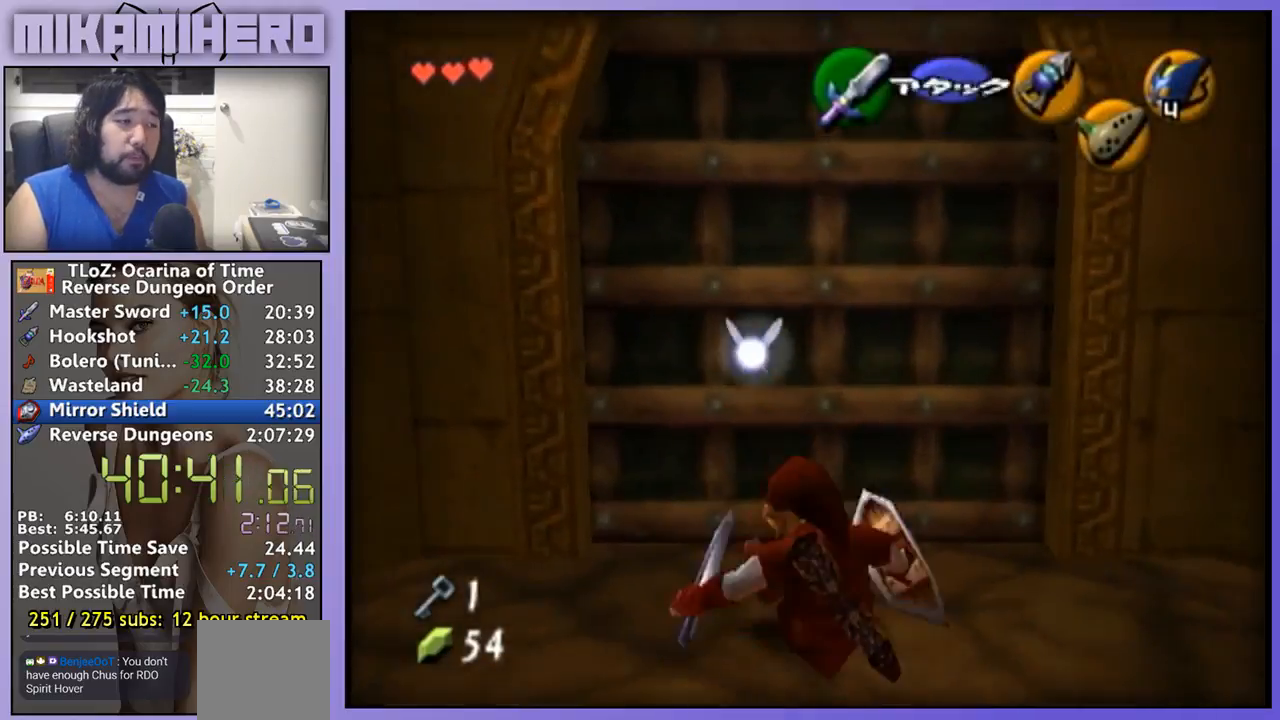
{"buttons": [], "left_stick": "up", "right_stick": "center", "events": [[33, "A", "down"], [100, "A", "up"], [233, "left_stick", "up"]]}
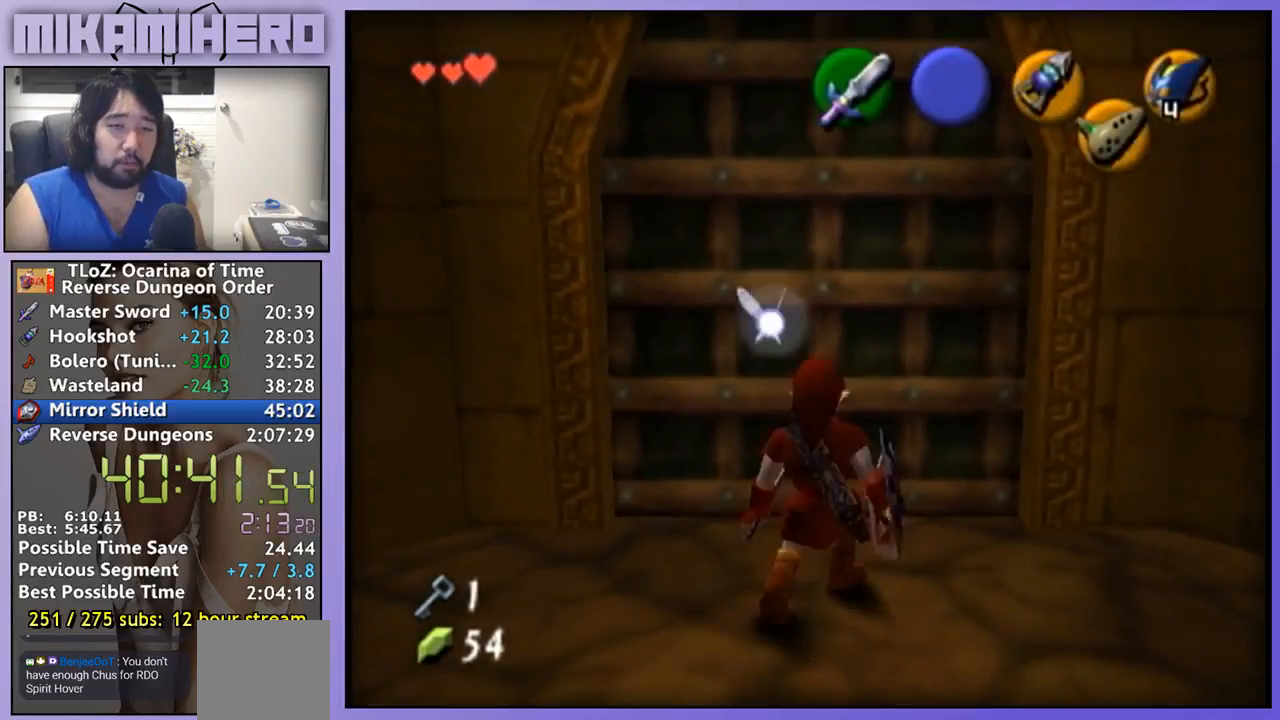
{"buttons": [], "left_stick": "center", "right_stick": "center", "events": [[67, "L1", "down"], [133, "Y", "down"], [300, "Y", "up"], [400, "L1", "up"], [467, "left_stick", "center"]]}
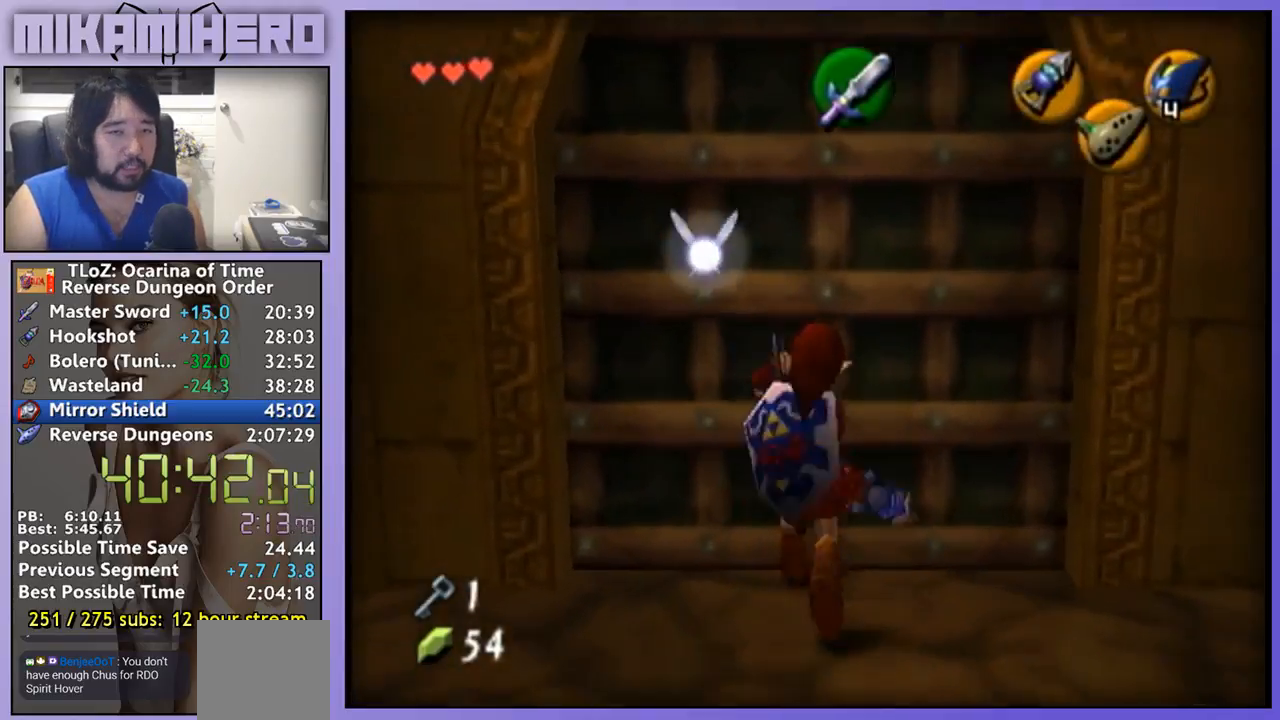
{"buttons": ["A"], "left_stick": "center", "right_stick": "center", "events": [[100, "A", "down"]]}
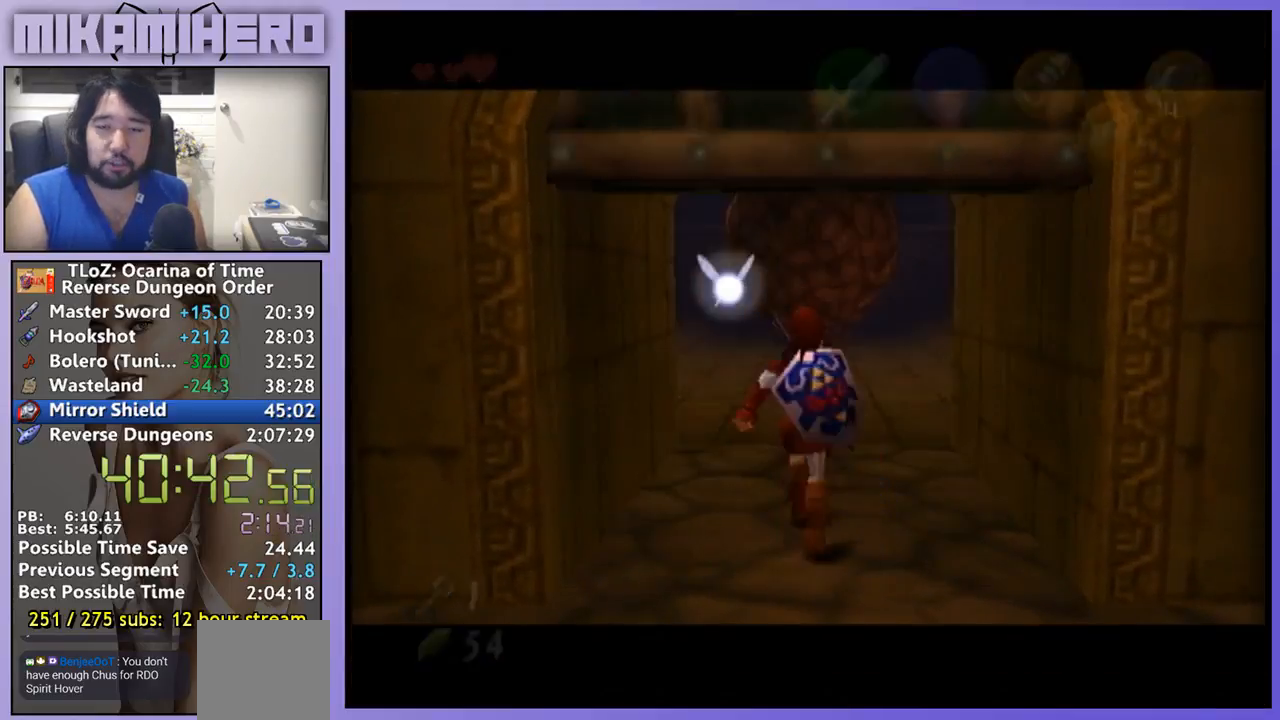
{"buttons": ["A"], "left_stick": "center", "right_stick": "center", "events": [[333, "A", "up"], [400, "A", "down"]]}
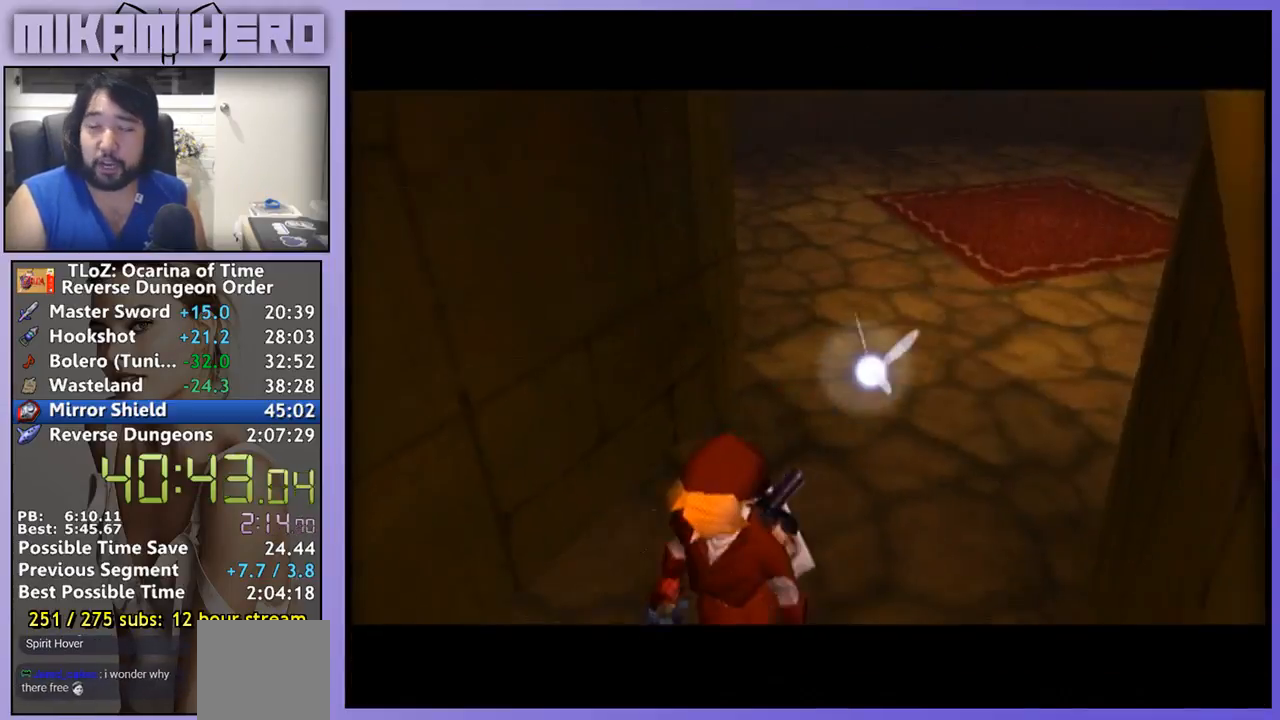
{"buttons": [], "left_stick": "center", "right_stick": "center", "events": [[100, "A", "up"], [400, "A", "down"], [467, "A", "up"]]}
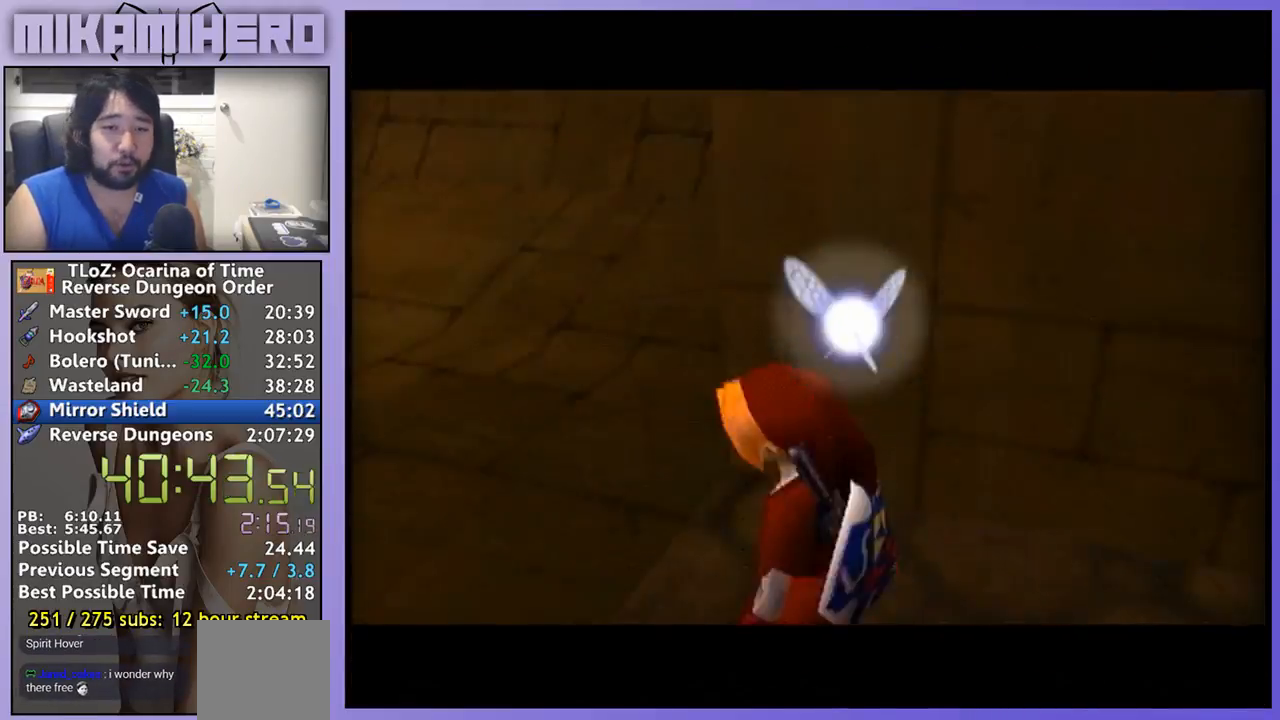
{"buttons": [], "left_stick": "up", "right_stick": "center", "events": [[33, "left_stick", "up"]]}
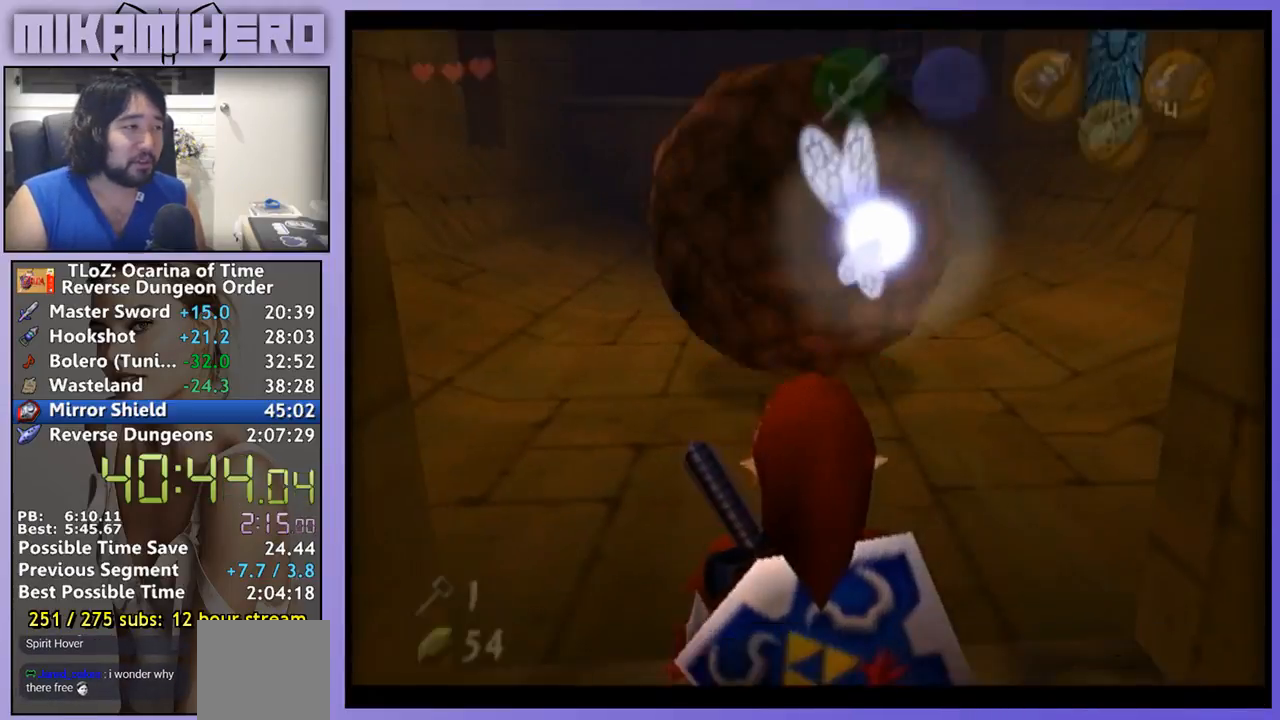
{"buttons": ["A"], "left_stick": "up", "right_stick": "center", "events": [[33, "A", "down"]]}
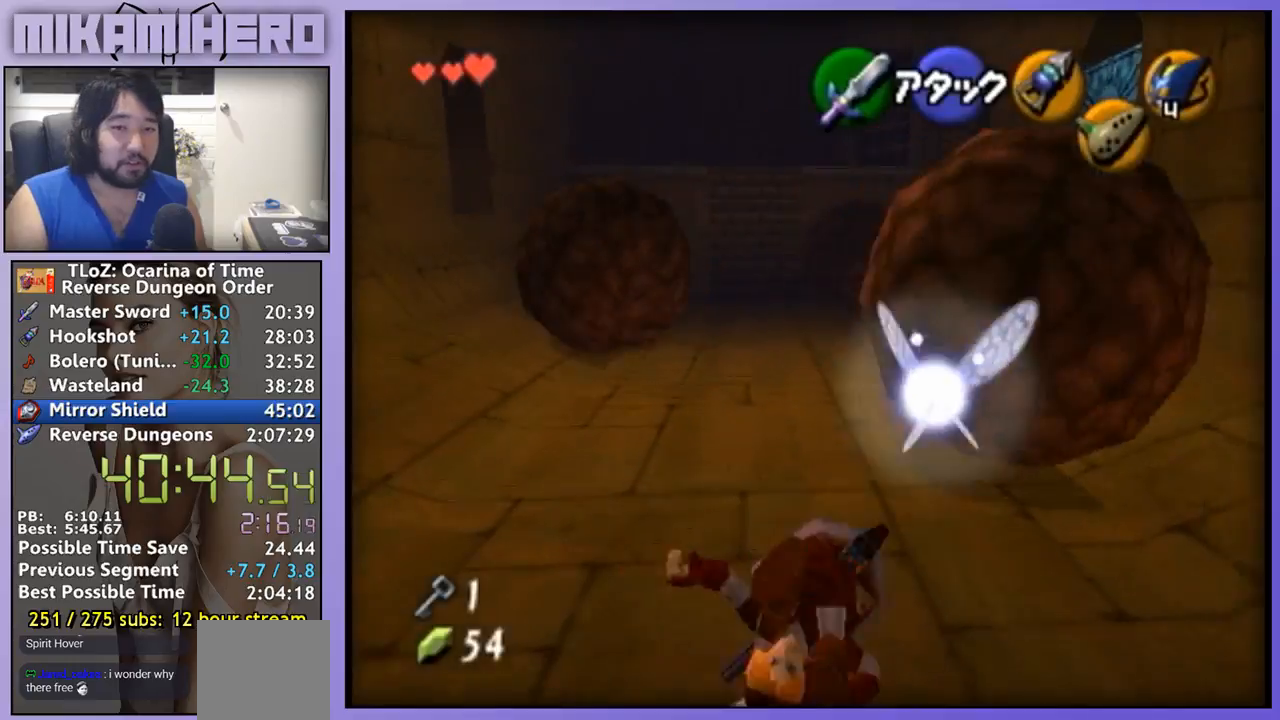
{"buttons": ["A"], "left_stick": "up", "right_stick": "center", "events": [[133, "A", "up"], [400, "A", "down"]]}
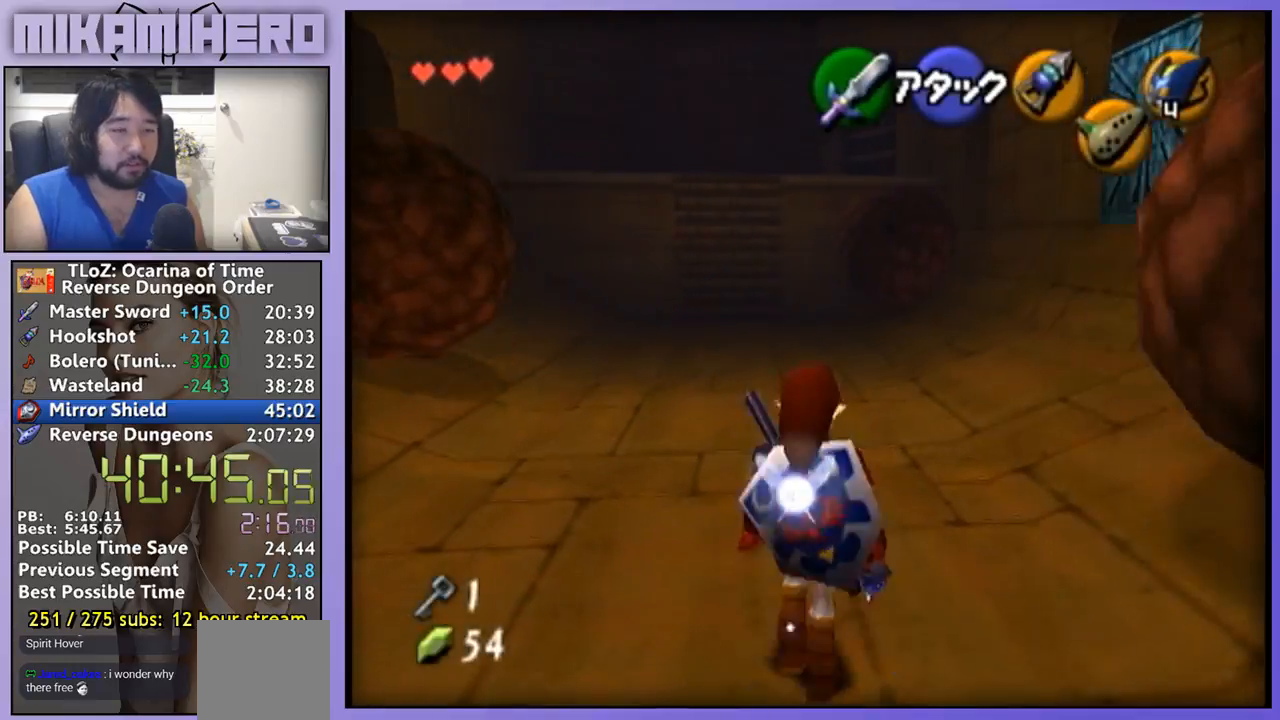
{"buttons": [], "left_stick": "up", "right_stick": "center", "events": [[500, "A", "up"]]}
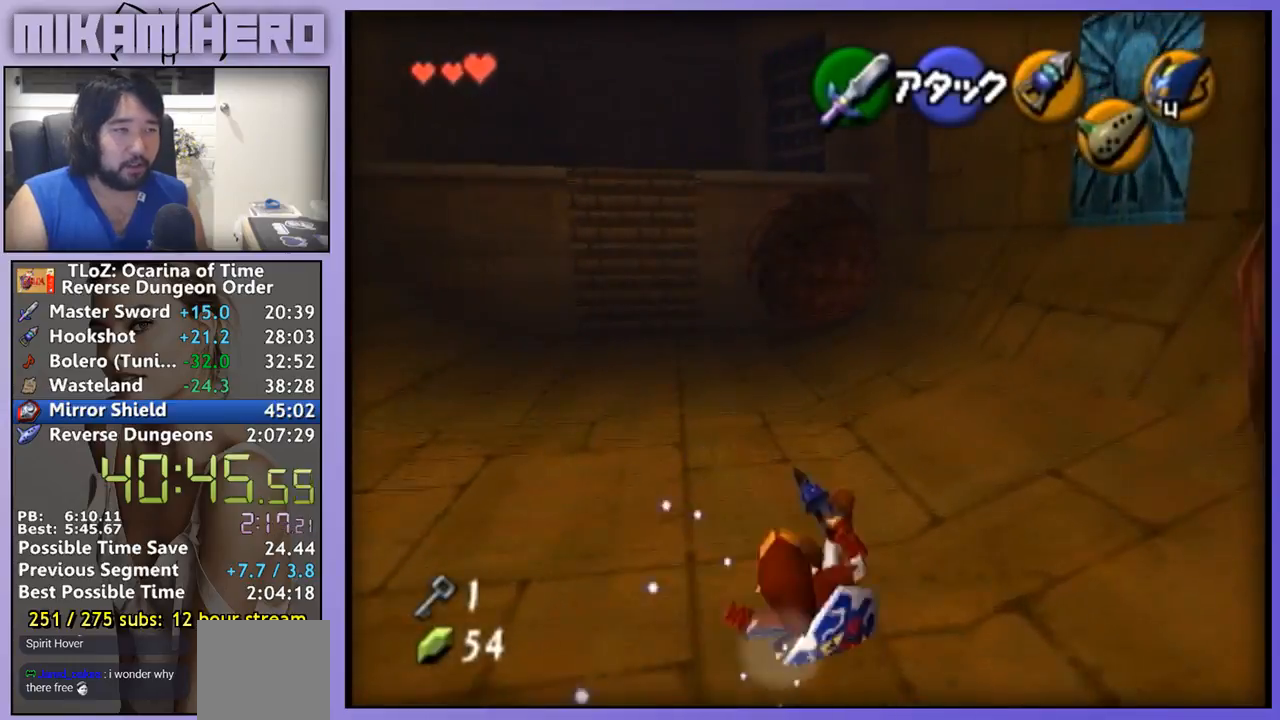
{"buttons": ["A"], "left_stick": "up", "right_stick": "center", "events": [[233, "A", "down"]]}
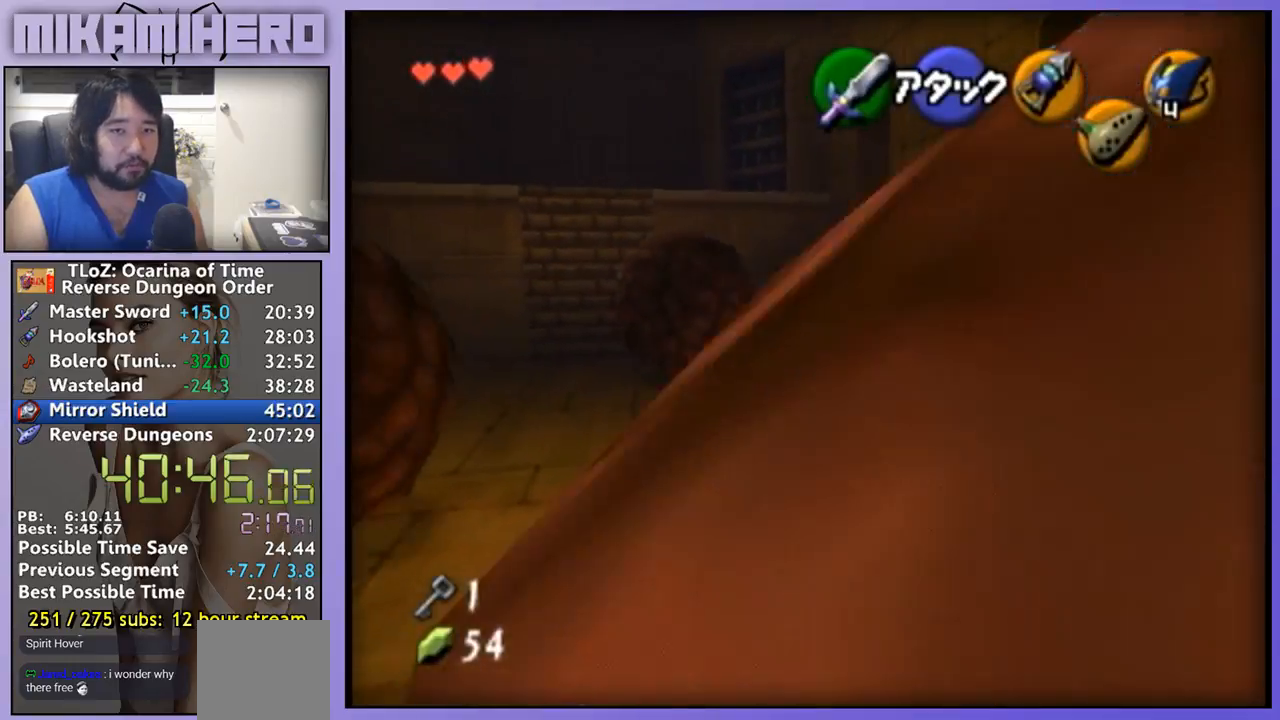
{"buttons": [], "left_stick": "up", "right_stick": "center", "events": [[333, "A", "up"]]}
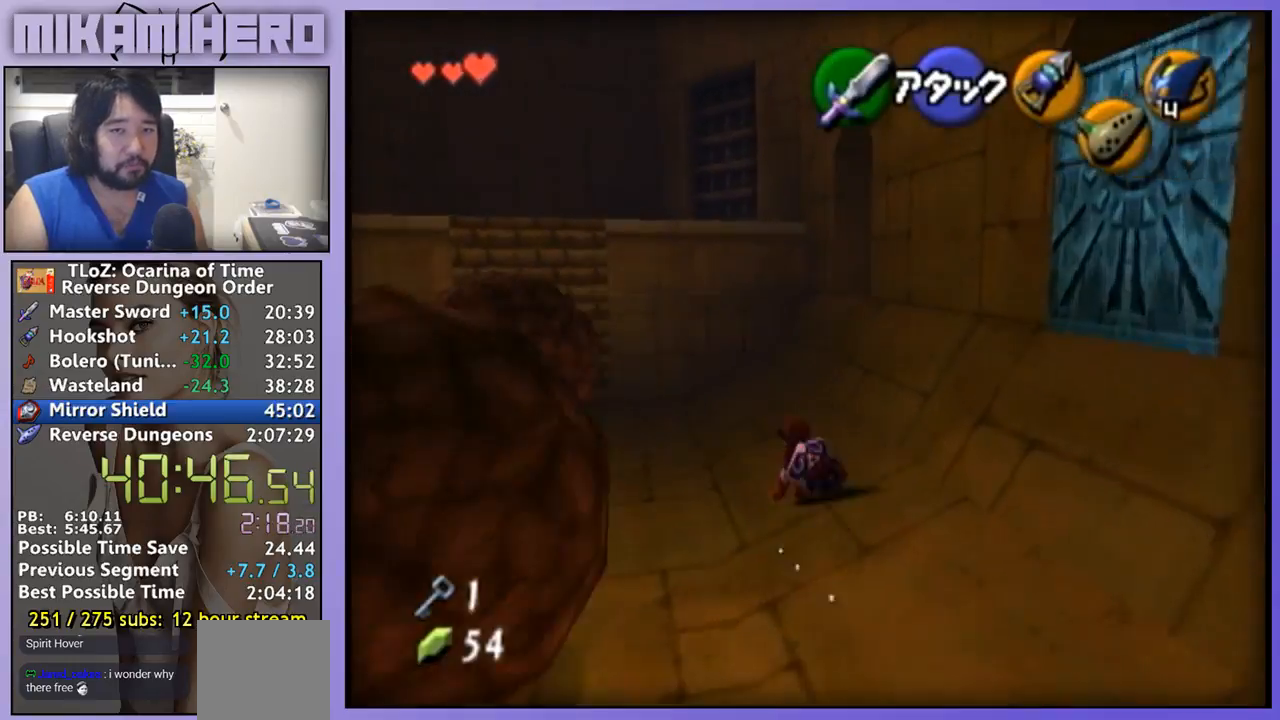
{"buttons": ["A"], "left_stick": "up", "right_stick": "center", "events": [[33, "A", "down"]]}
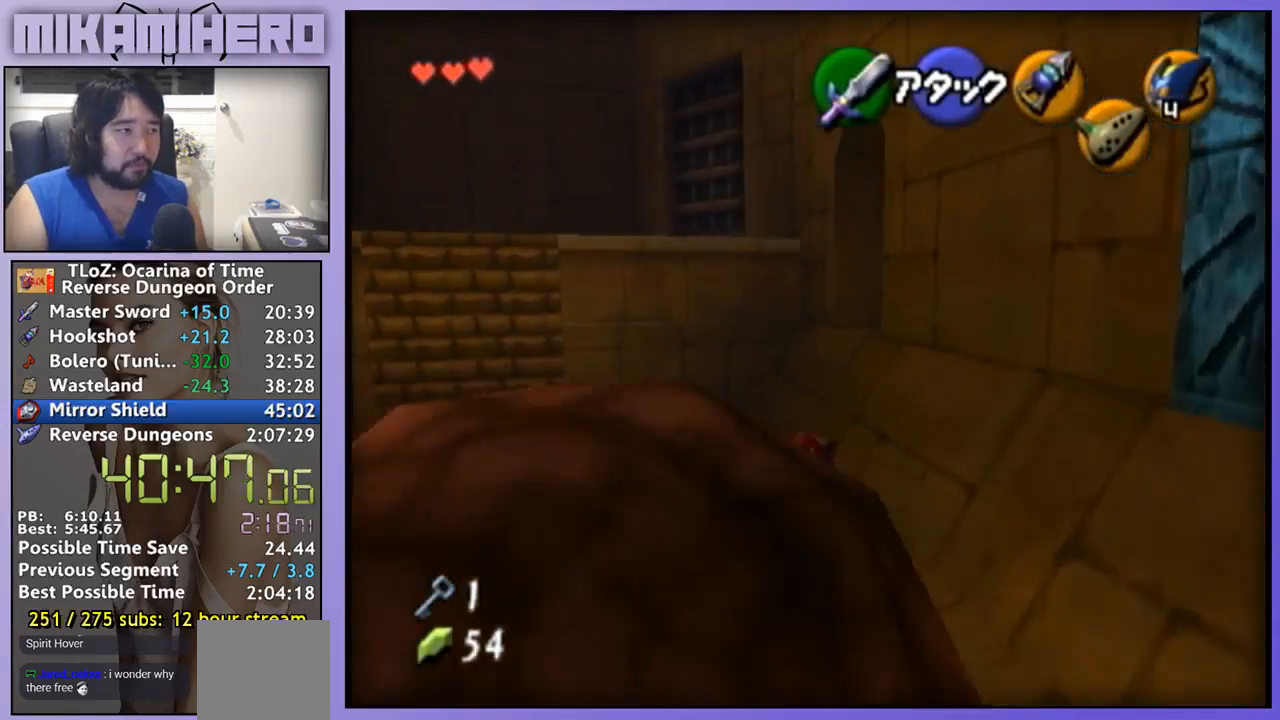
{"buttons": [], "left_stick": "up", "right_stick": "center", "events": [[167, "A", "up"]]}
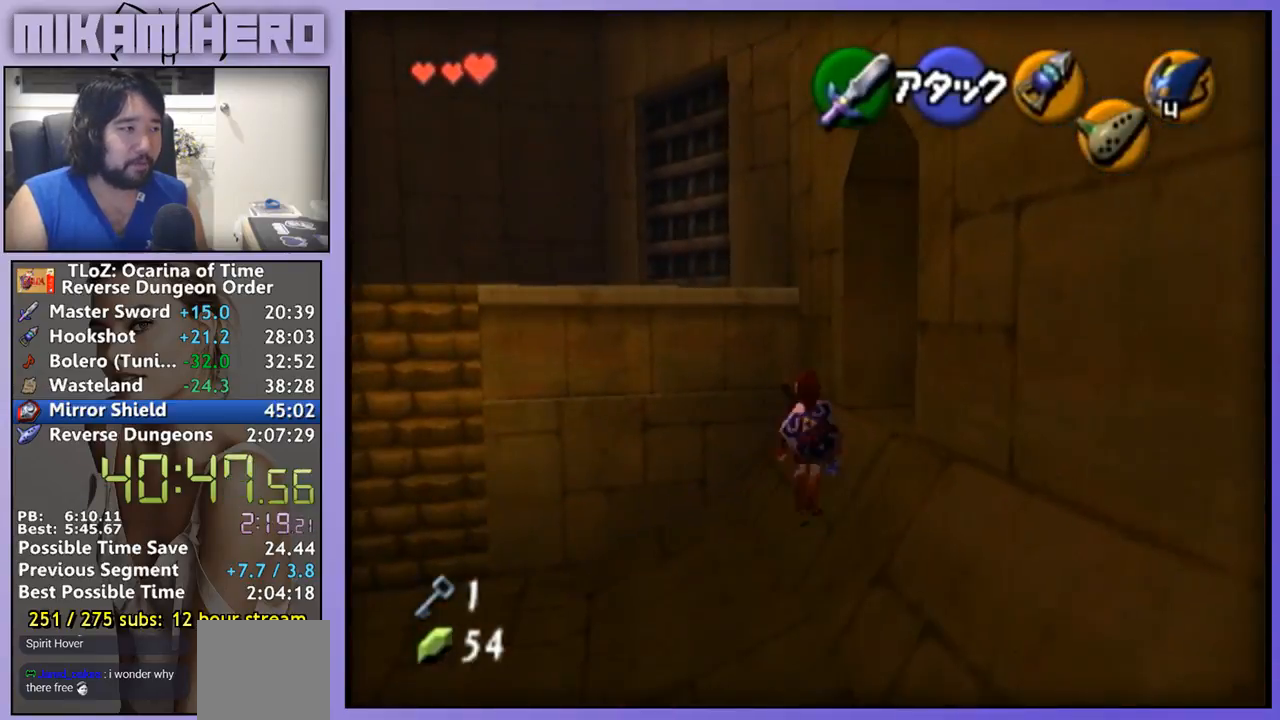
{"buttons": ["A"], "left_stick": "up", "right_stick": "center", "events": [[433, "A", "down"]]}
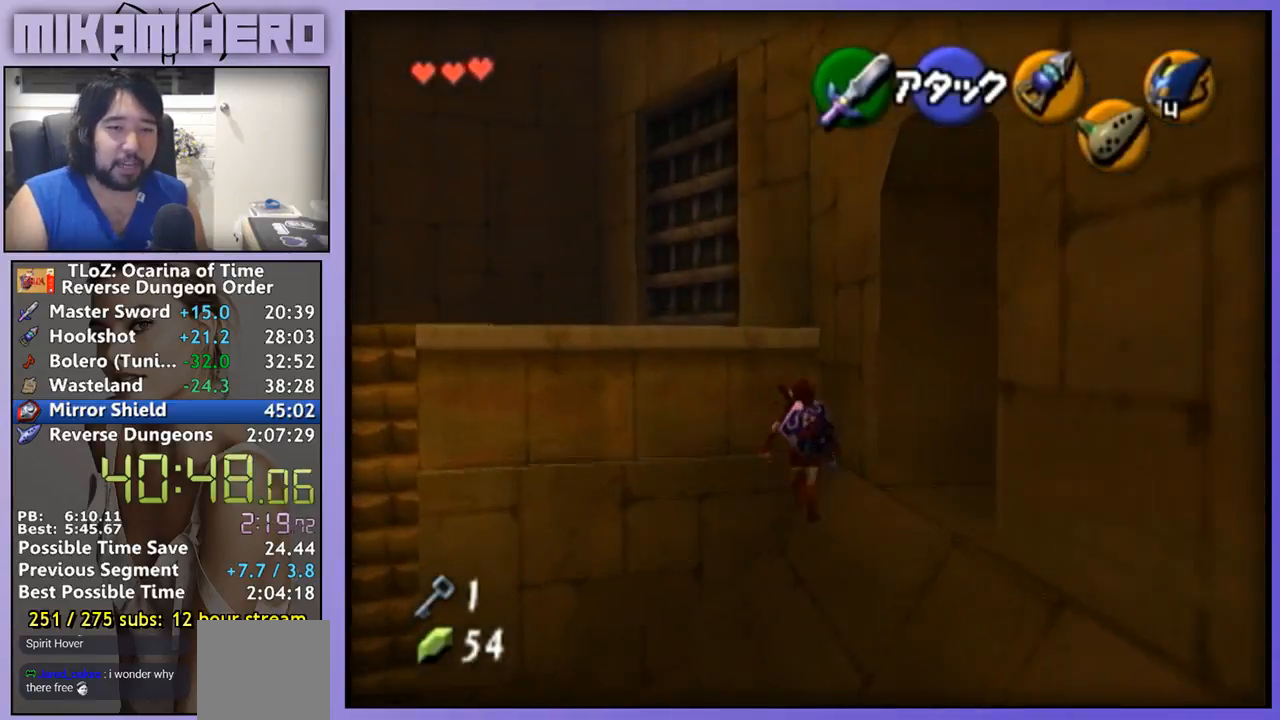
{"buttons": [], "left_stick": "up", "right_stick": "center", "events": [[33, "A", "up"]]}
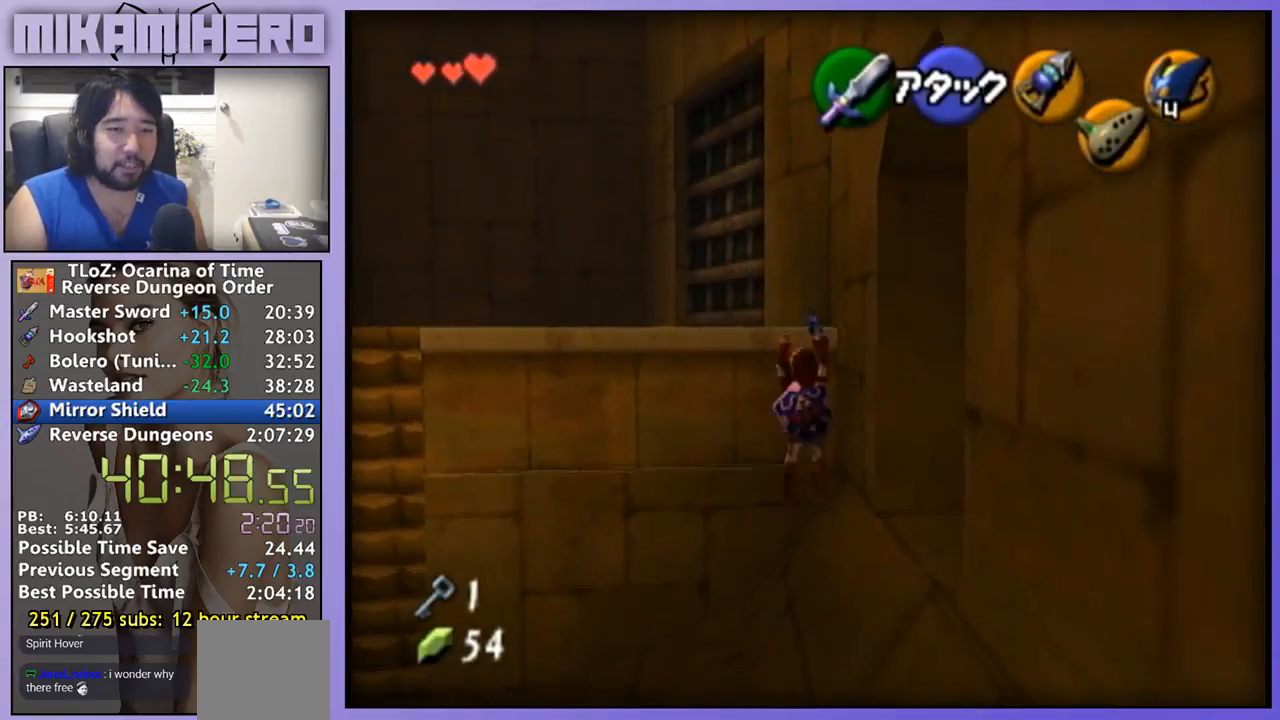
{"buttons": [], "left_stick": "up", "right_stick": "center", "events": []}
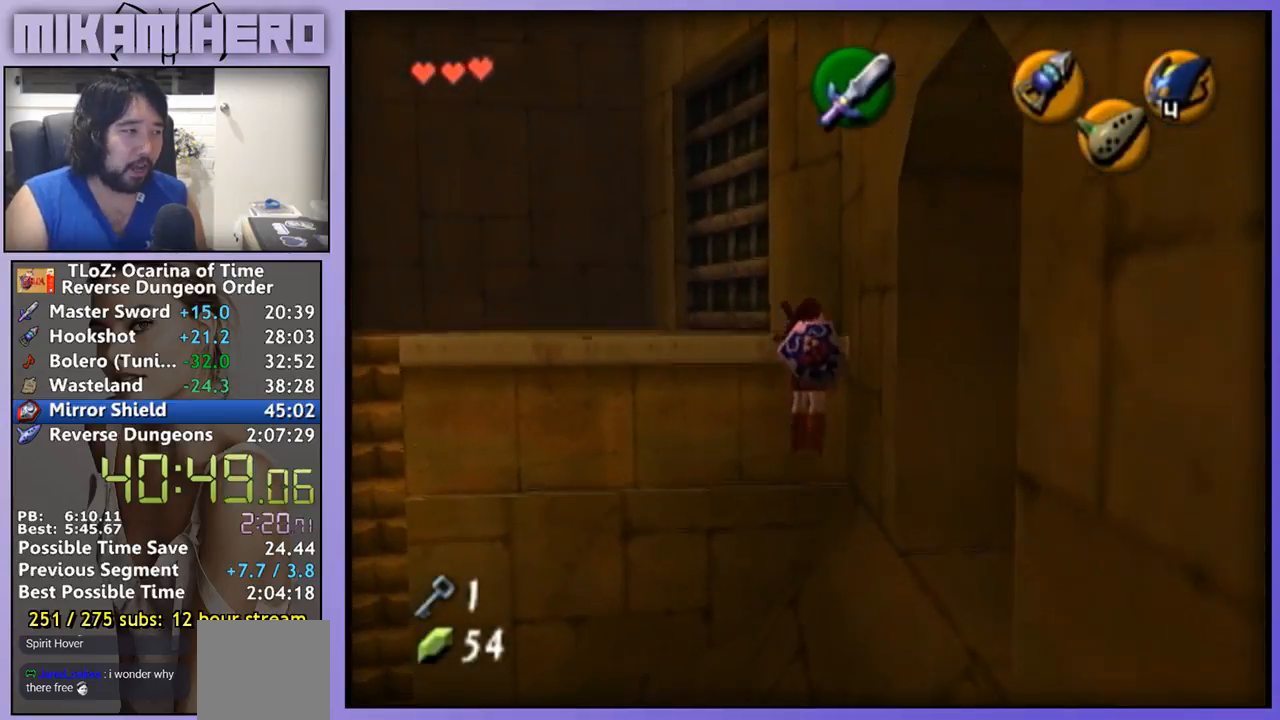
{"buttons": [], "left_stick": "up-left", "right_stick": "center", "events": [[67, "left_stick", "up-left"]]}
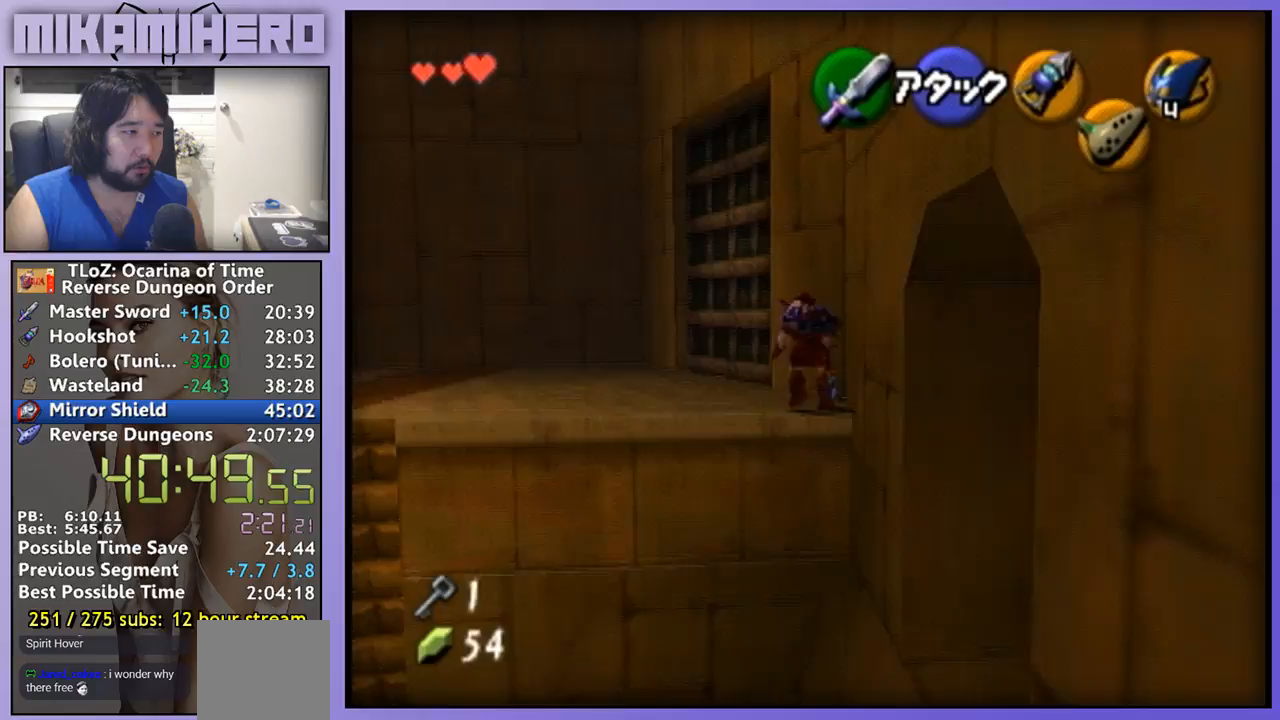
{"buttons": [], "left_stick": "up", "right_stick": "center", "events": [[500, "left_stick", "up"]]}
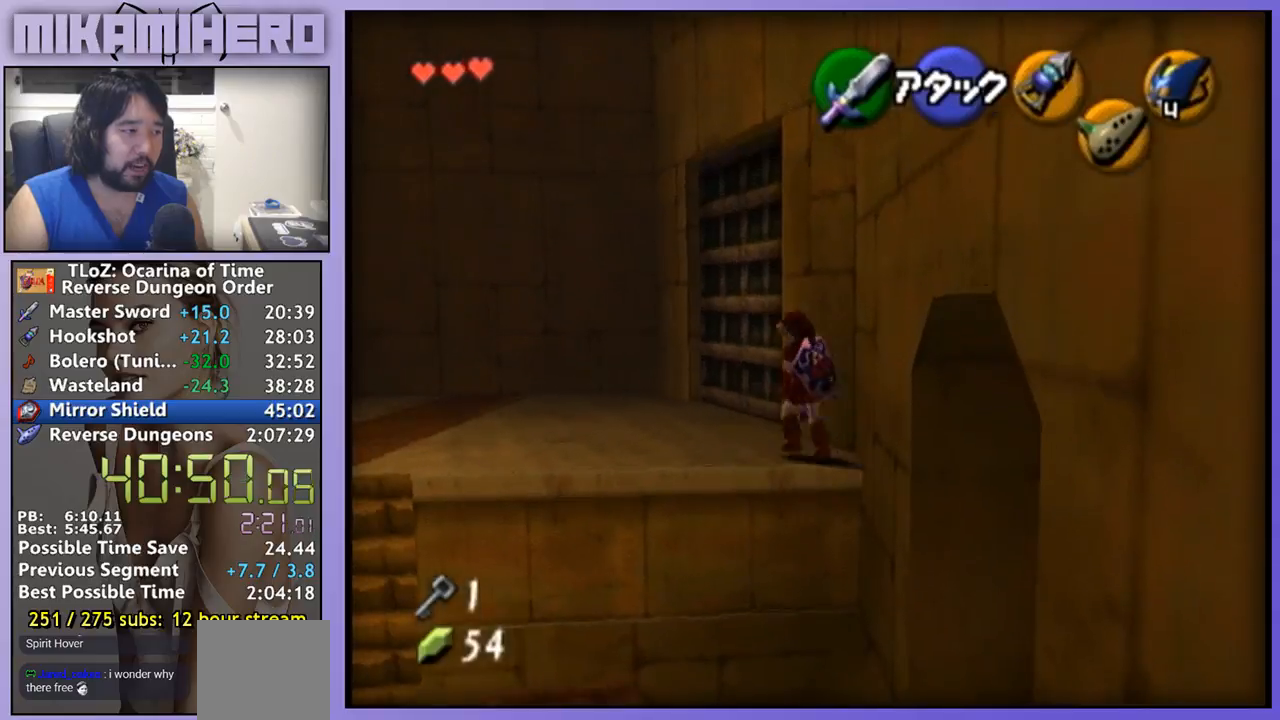
{"buttons": [], "left_stick": "center", "right_stick": "center", "events": [[133, "left_stick", "up-right"], [300, "L1", "down"], [333, "A", "down"], [367, "left_stick", "center"], [433, "A", "up"], [433, "L1", "up"]]}
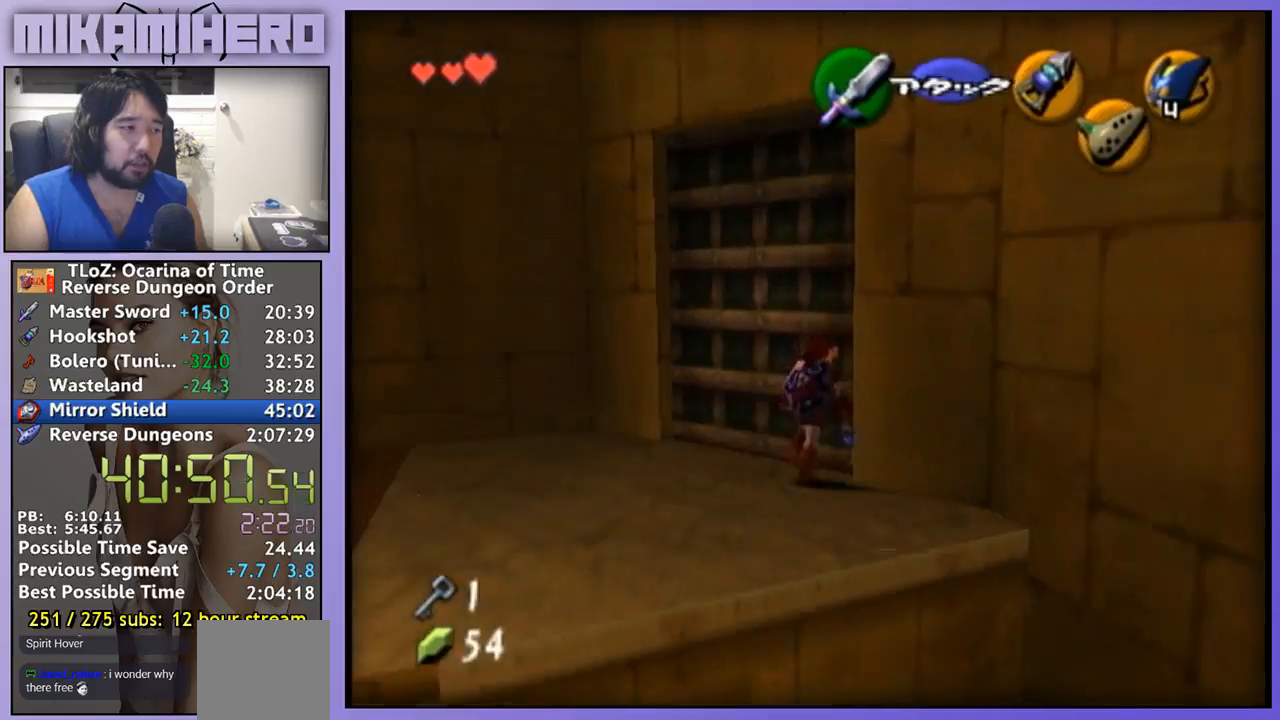
{"buttons": ["A"], "left_stick": "center", "right_stick": "center", "events": [[100, "A", "down"], [167, "A", "up"], [233, "A", "down"], [300, "A", "up"], [500, "A", "down"]]}